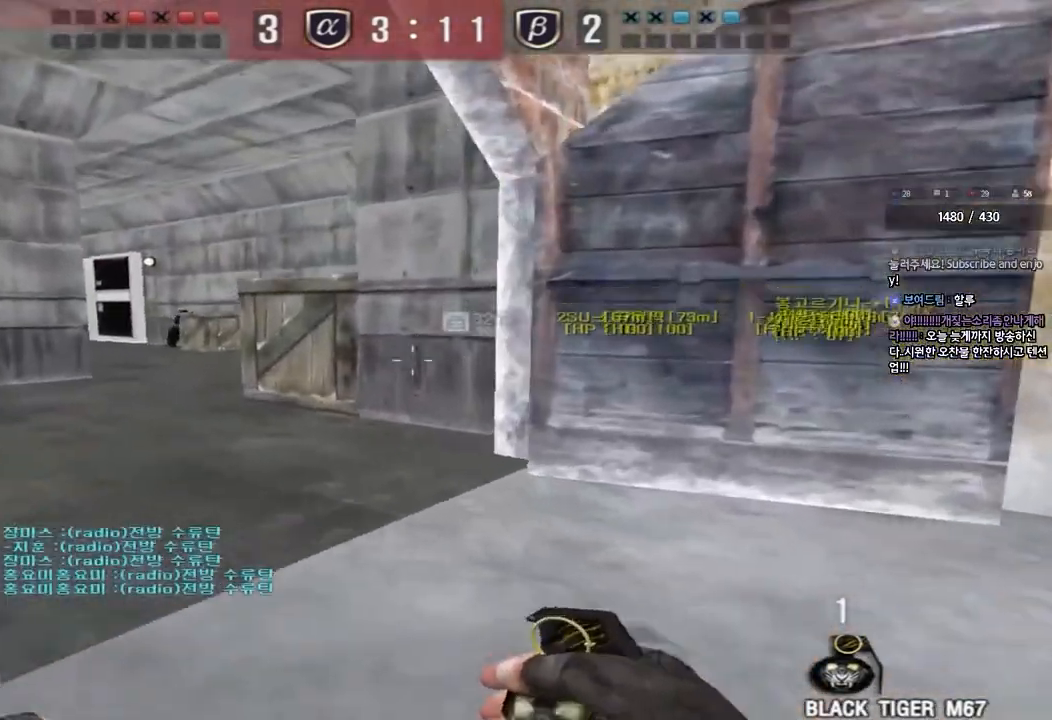
Gameplay with keyboard; each line is a JSON object with the keys held at the frame after it. "events" lists presses ("down") and releases ("up") of "a", "ctrl", "d", "e", "f", "q", "r", "s", "shift", "space", "tab" and "w" between this image and that frame as [ms after this image, input, new state], when the widget could be followed in between. No other keys are recorded. Mouse input is not recorded.
{"keys": ["d", "w"], "events": [[17, "d", "down"], [17, "w", "down"], [33, "space", "up"], [50, "ctrl", "up"]]}
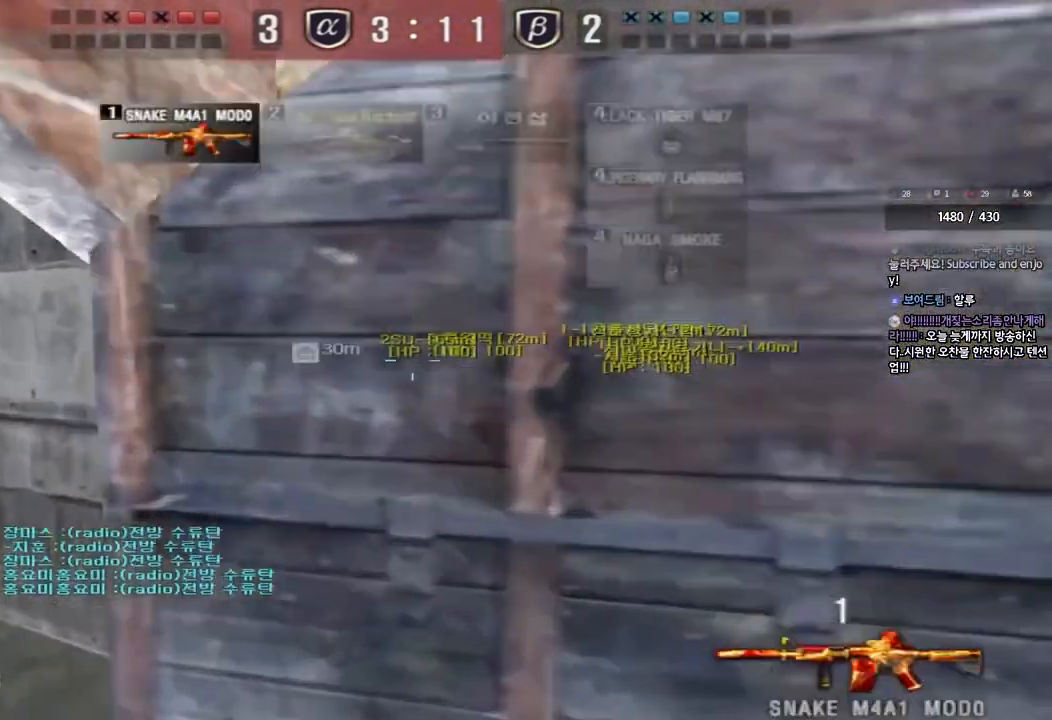
{"keys": ["shift", "space"], "events": [[217, "a", "down"], [217, "d", "up"], [433, "shift", "down"], [450, "w", "up"], [467, "a", "up"], [483, "space", "down"]]}
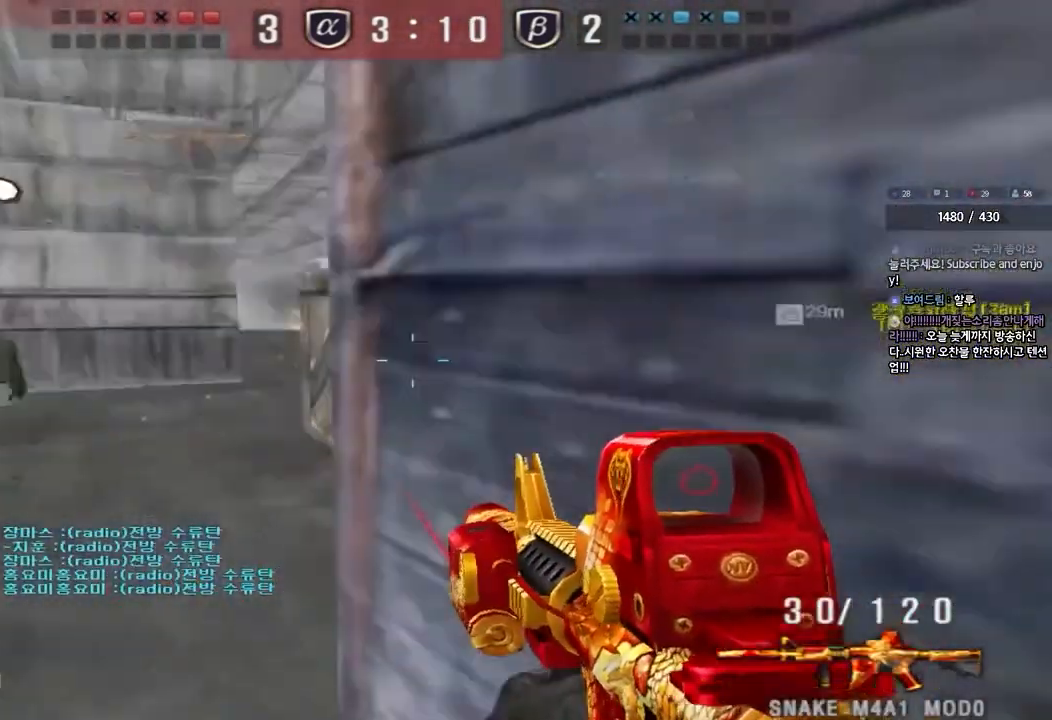
{"keys": ["shift"], "events": [[83, "space", "up"]]}
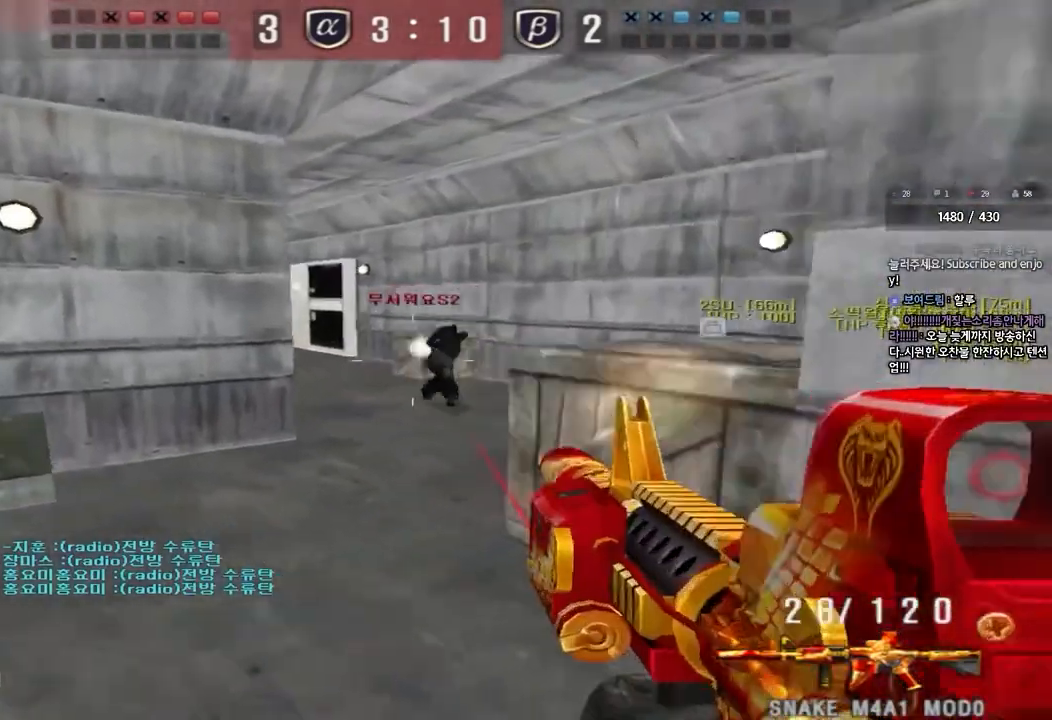
{"keys": ["a", "s", "shift"], "events": [[17, "shift", "up"], [67, "a", "down"], [83, "w", "down"], [217, "shift", "down"], [217, "w", "up"], [233, "a", "up"], [250, "space", "down"], [333, "a", "down"], [333, "space", "up"], [350, "s", "down"], [350, "w", "down"], [367, "shift", "up"], [383, "w", "up"], [417, "shift", "down"]]}
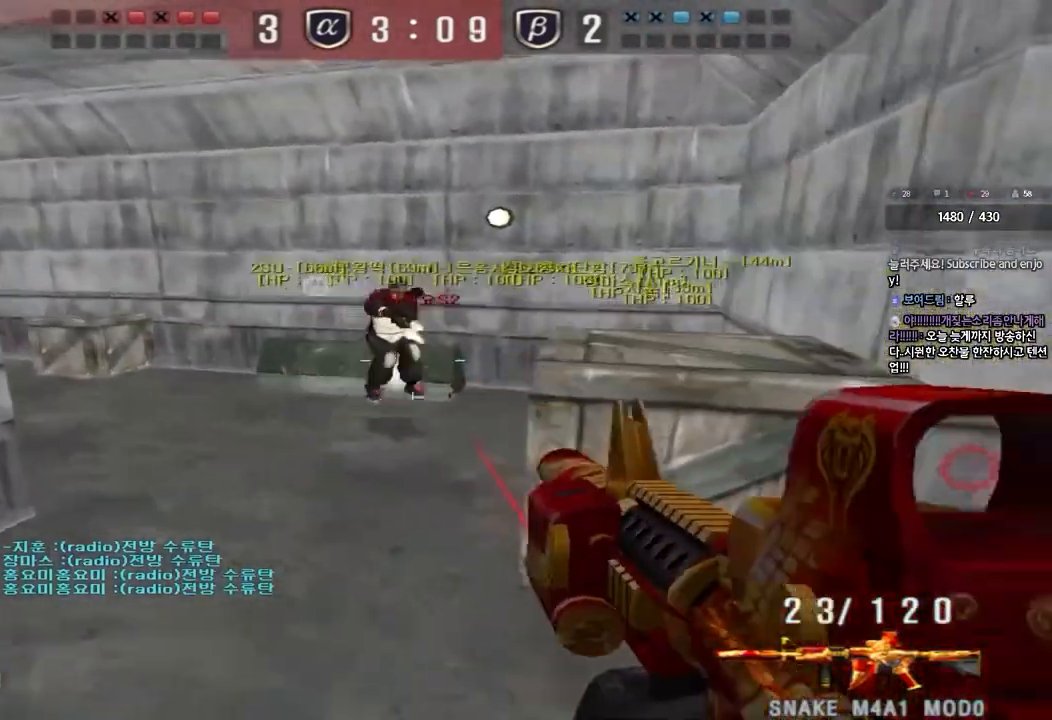
{"keys": ["d", "w"], "events": [[50, "s", "up"], [67, "a", "up"], [67, "shift", "up"], [417, "w", "down"], [433, "d", "down"]]}
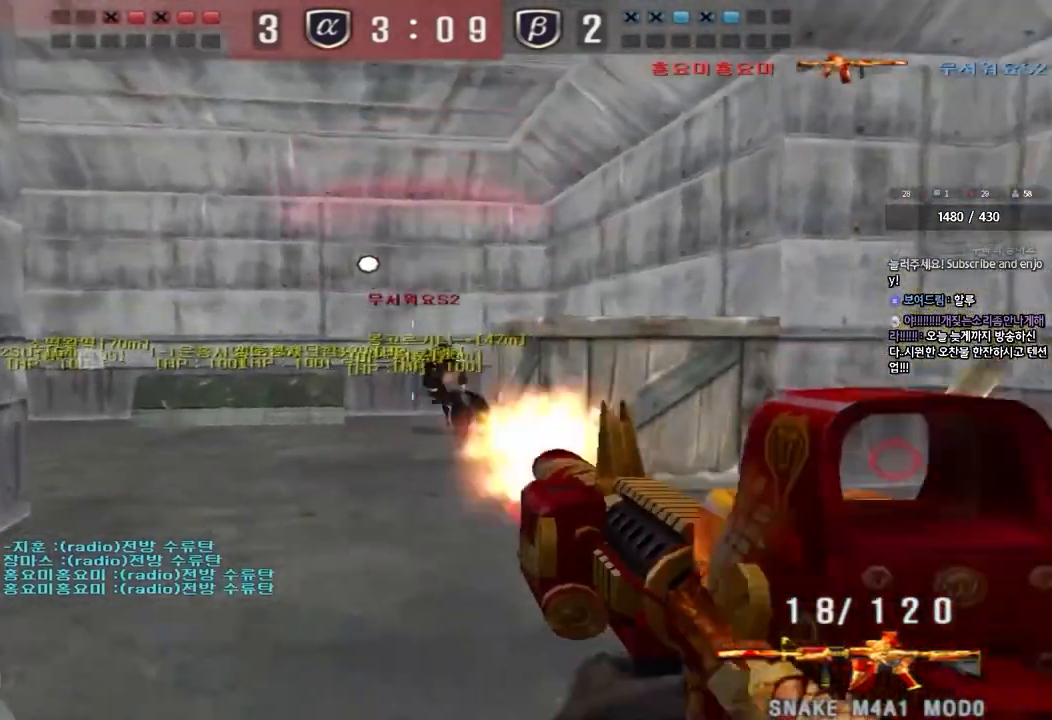
{"keys": ["ctrl", "s"], "events": [[117, "ctrl", "down"], [117, "d", "up"], [133, "space", "down"], [133, "w", "up"], [183, "d", "down"], [200, "ctrl", "up"], [200, "s", "down"], [217, "space", "up"], [283, "ctrl", "down"], [383, "ctrl", "up"], [433, "d", "up"], [483, "ctrl", "down"]]}
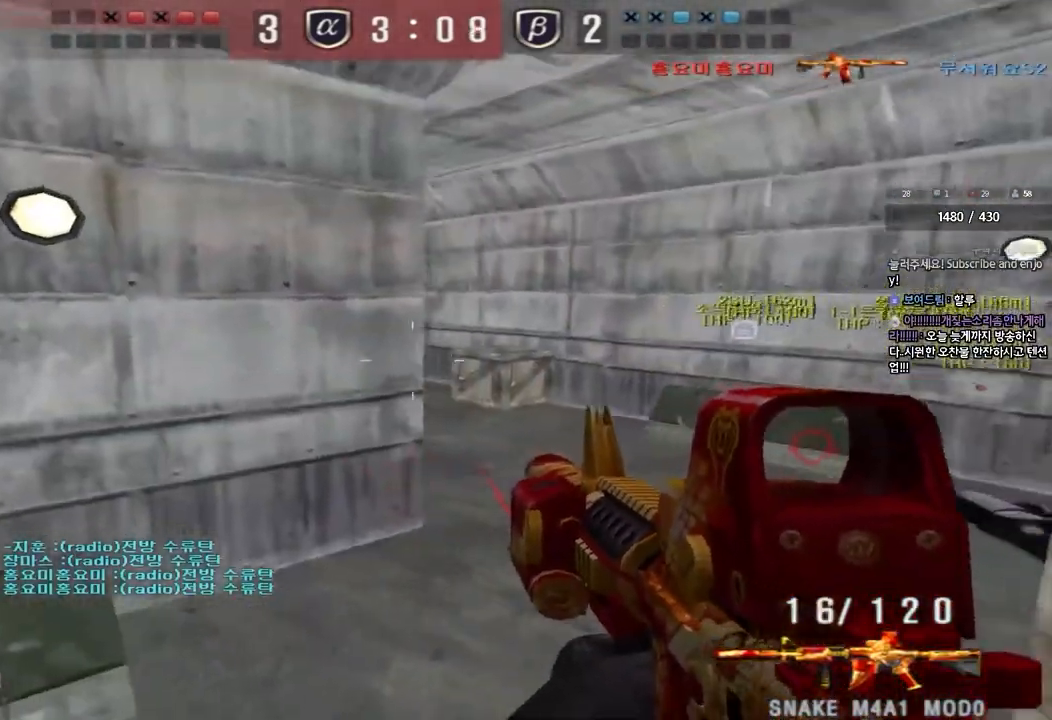
{"keys": ["s"], "events": [[67, "d", "down"], [100, "ctrl", "up"], [350, "ctrl", "down"], [350, "d", "up"], [367, "s", "up"], [367, "space", "down"], [467, "space", "up"], [483, "ctrl", "up"], [500, "s", "down"]]}
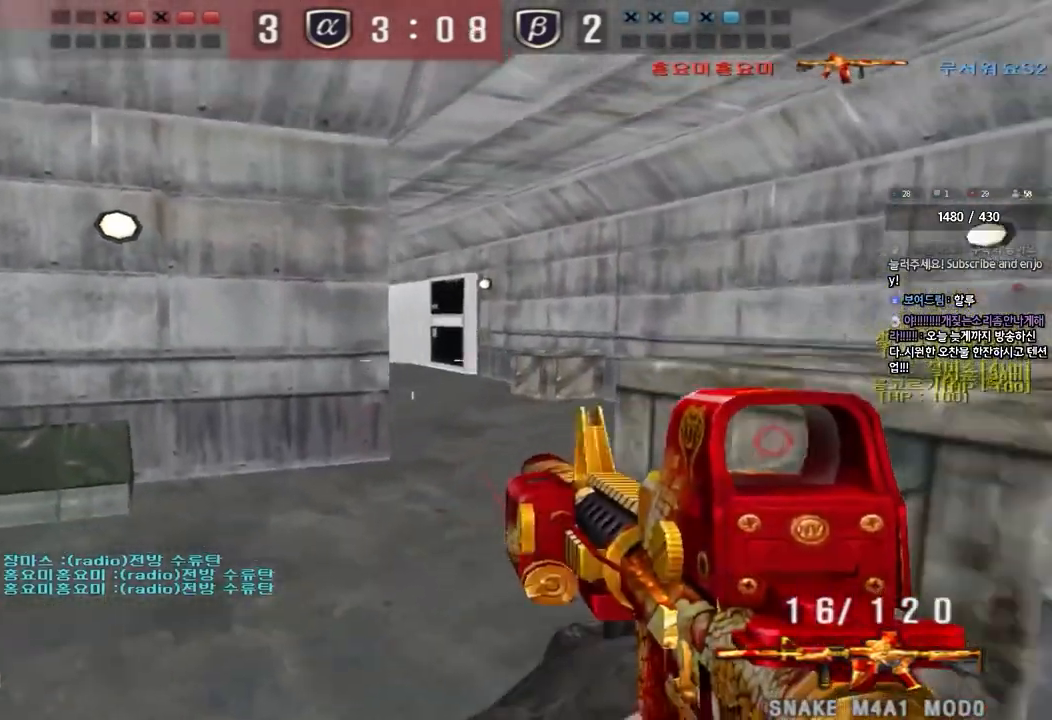
{"keys": ["d", "s"], "events": [[17, "a", "down"], [100, "ctrl", "down"], [267, "a", "up"], [283, "ctrl", "up"], [317, "d", "down"]]}
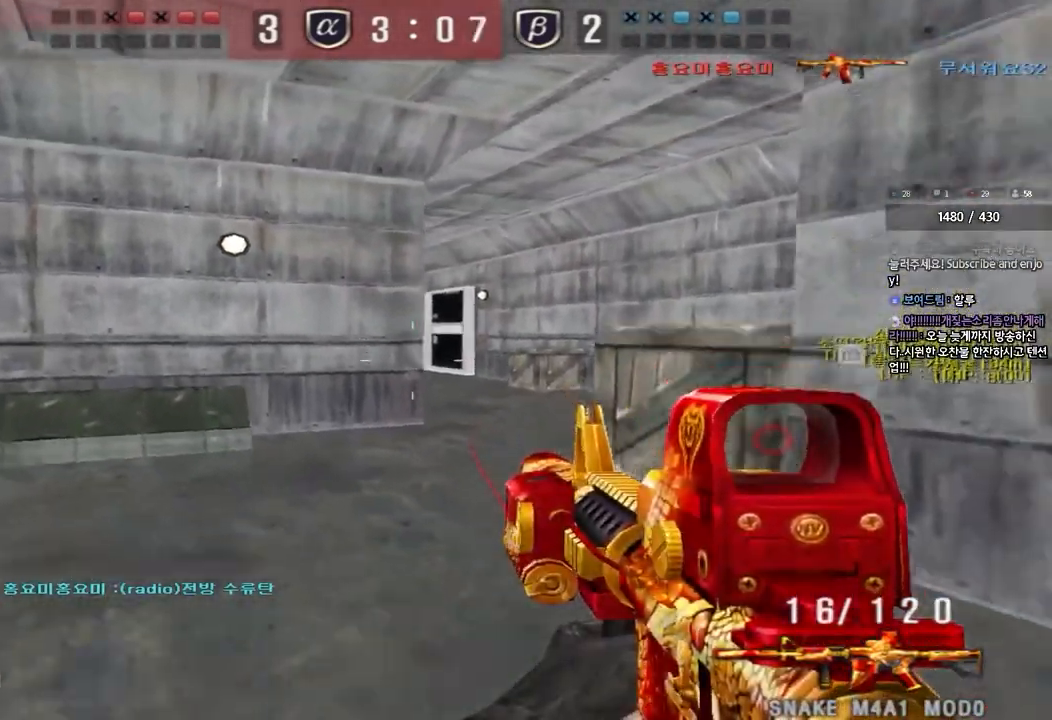
{"keys": [], "events": [[100, "ctrl", "down"], [117, "d", "up"], [133, "s", "up"], [133, "space", "down"], [250, "ctrl", "up"], [250, "space", "up"]]}
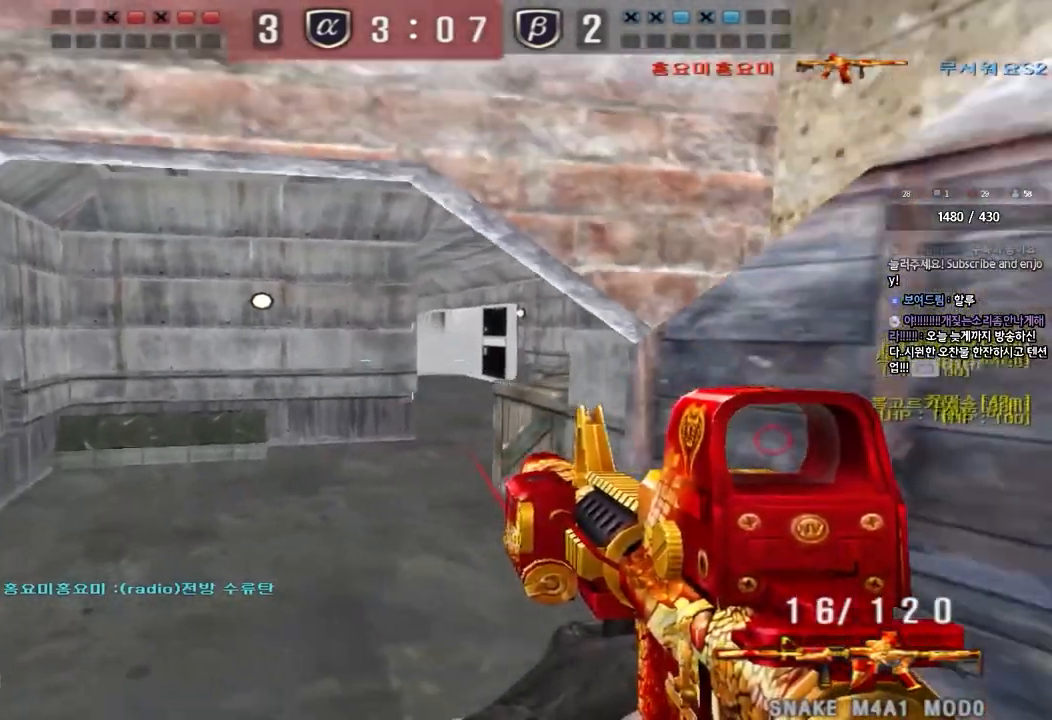
{"keys": ["ctrl"], "events": [[117, "a", "down"], [117, "s", "down"], [150, "r", "down"], [267, "r", "up"], [400, "ctrl", "down"], [417, "s", "up"], [450, "a", "up"]]}
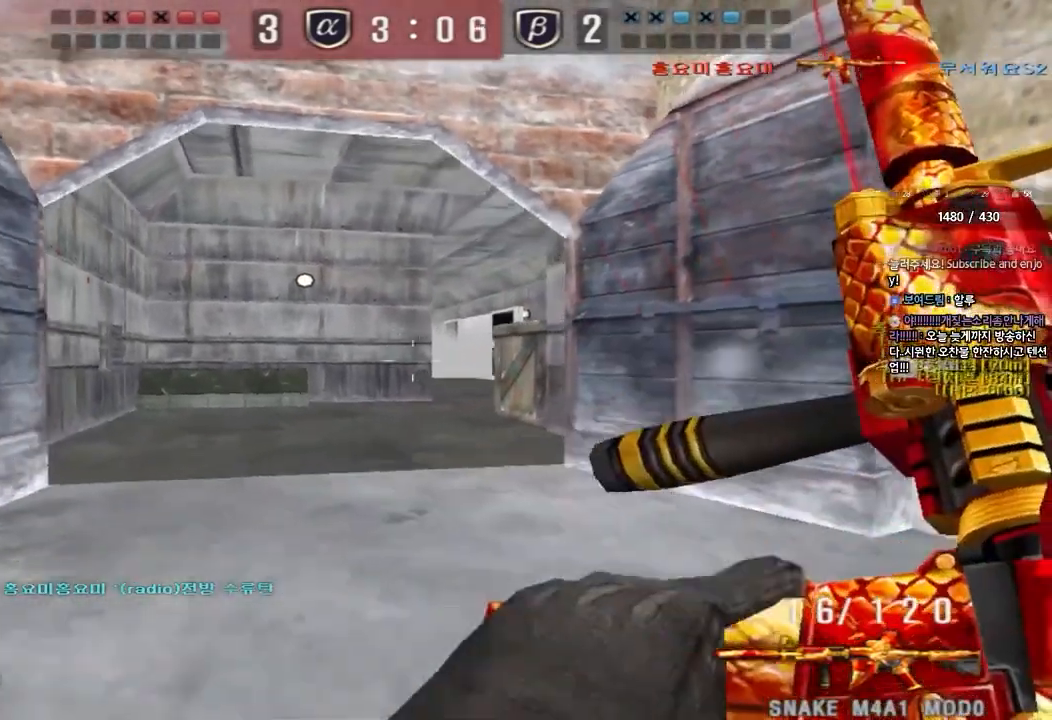
{"keys": ["d", "s", "shift"], "events": [[67, "d", "down"], [67, "w", "down"], [83, "ctrl", "up"], [267, "d", "up"], [267, "shift", "down"], [267, "w", "up"], [283, "space", "down"], [367, "d", "down"], [367, "s", "down"], [383, "shift", "up"], [400, "space", "up"], [500, "shift", "down"]]}
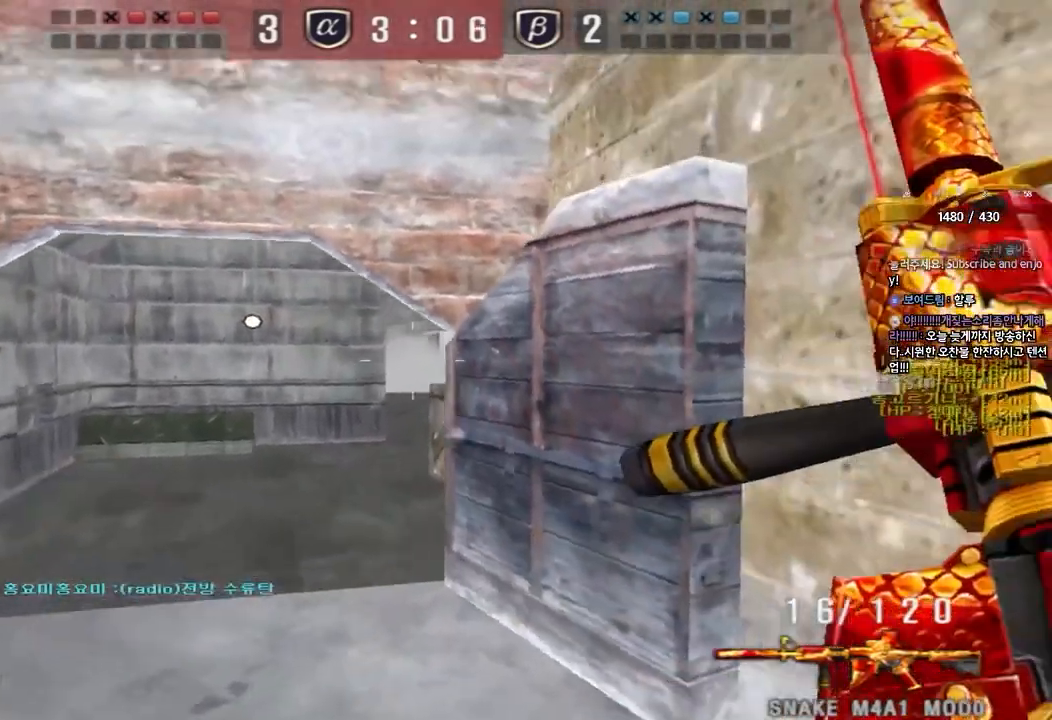
{"keys": ["d", "s"], "events": [[383, "shift", "up"]]}
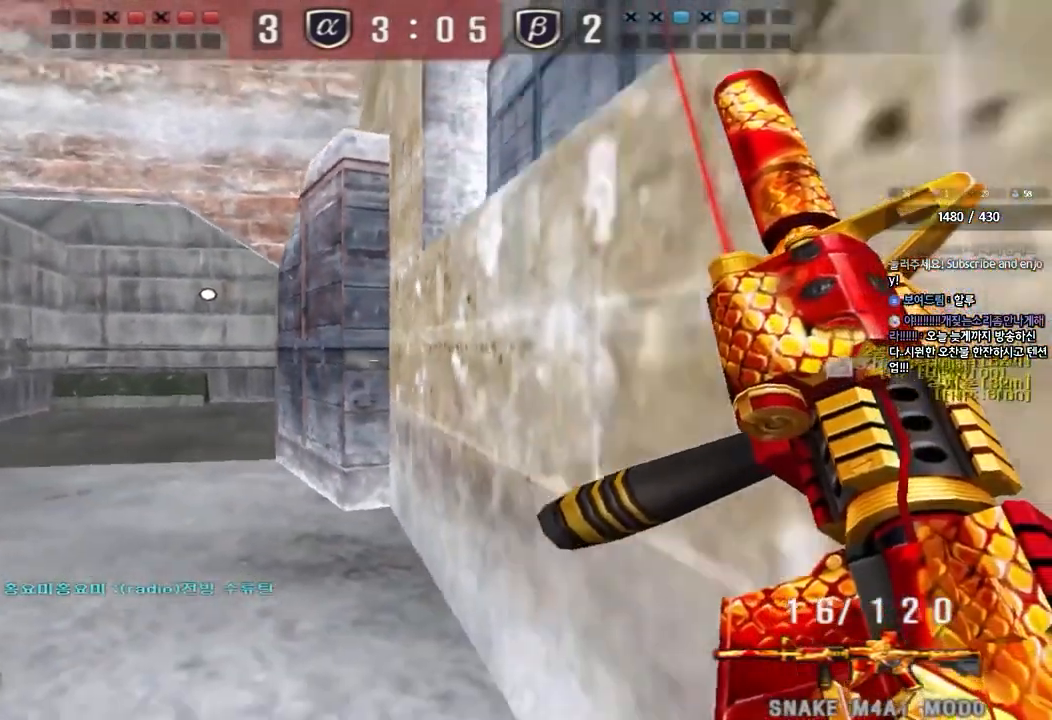
{"keys": ["shift", "tab"], "events": [[33, "d", "up"], [33, "shift", "down"], [50, "s", "up"], [67, "space", "down"], [183, "space", "up"], [317, "tab", "down"]]}
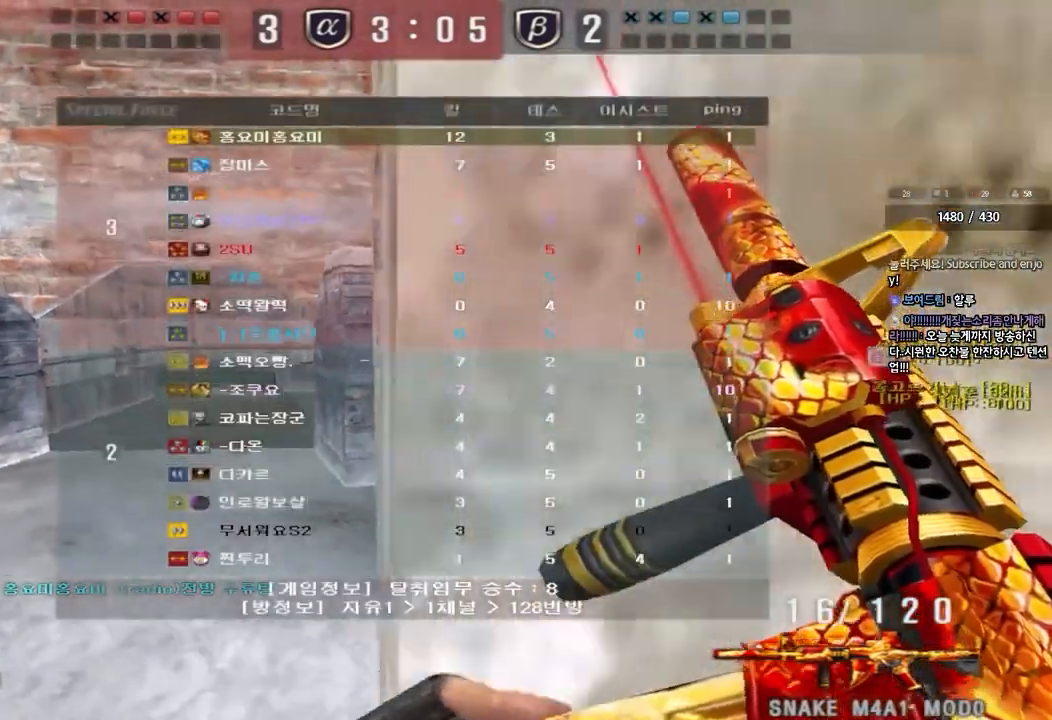
{"keys": ["a", "shift"], "events": [[383, "tab", "up"], [500, "a", "down"]]}
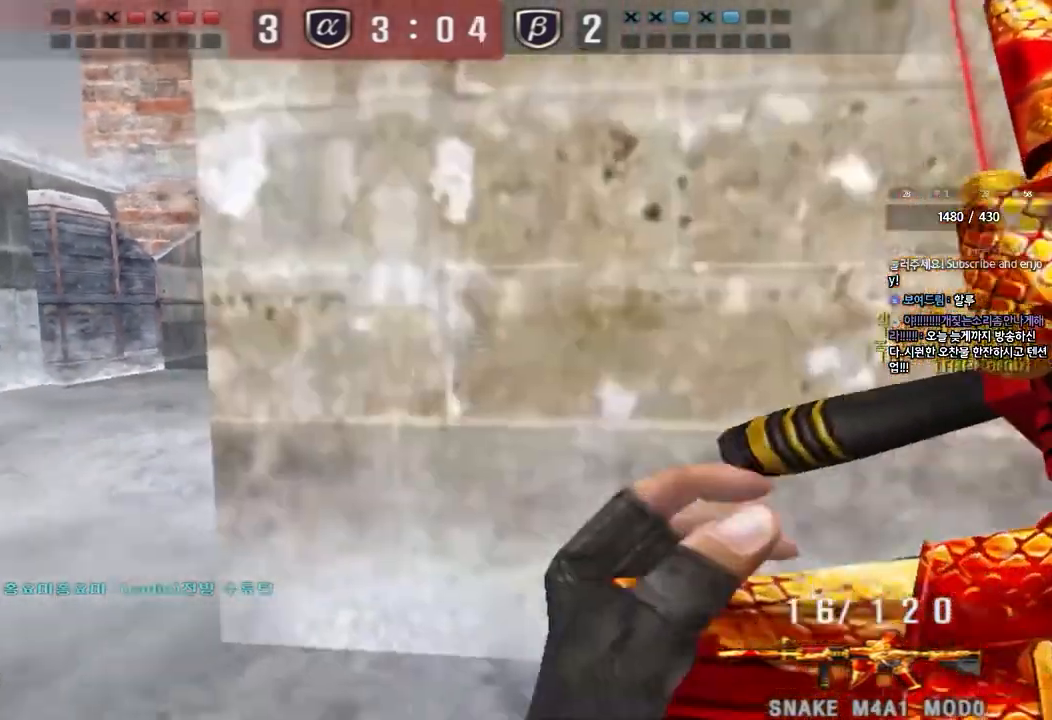
{"keys": ["shift"], "events": [[17, "w", "down"], [350, "shift", "up"], [483, "shift", "down"], [483, "w", "up"], [500, "a", "up"]]}
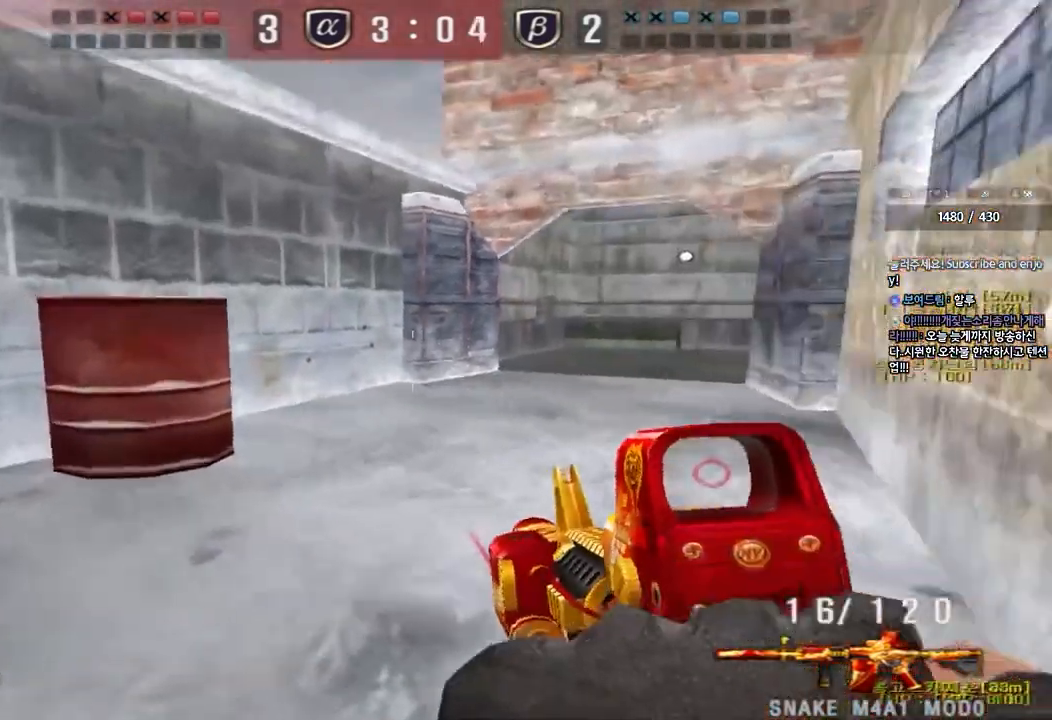
{"keys": [], "events": [[33, "space", "down"], [150, "space", "up"], [333, "shift", "up"]]}
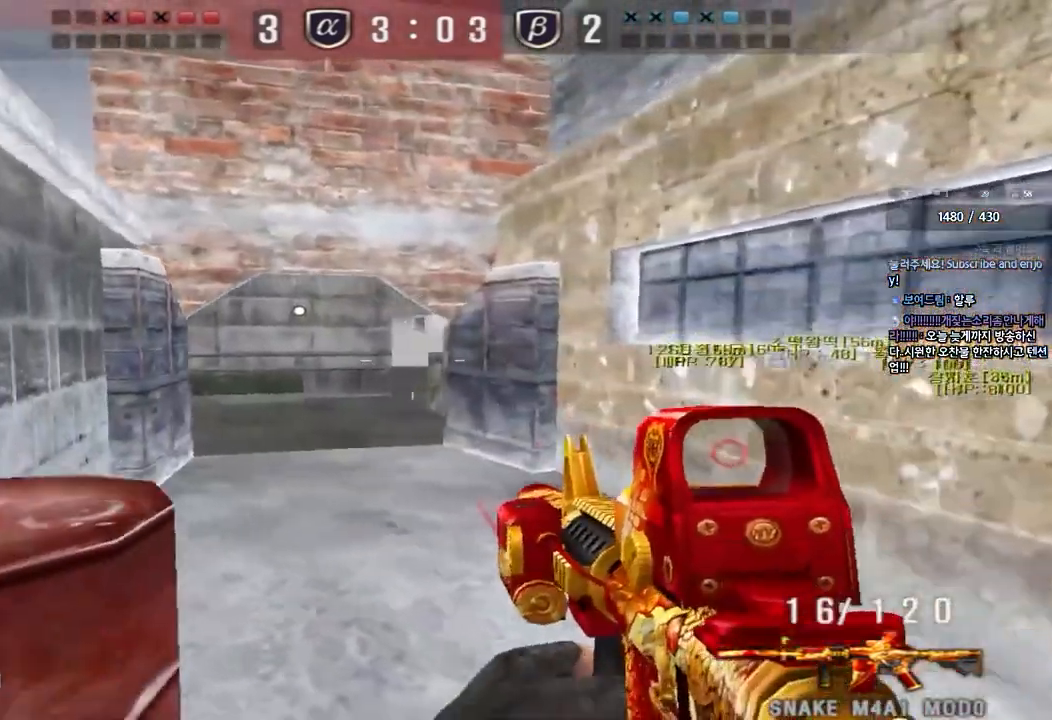
{"keys": ["d", "w"], "events": [[200, "a", "down"], [200, "w", "down"], [283, "w", "up"], [300, "ctrl", "down"], [333, "a", "up"], [417, "d", "down"], [417, "w", "down"], [433, "ctrl", "up"]]}
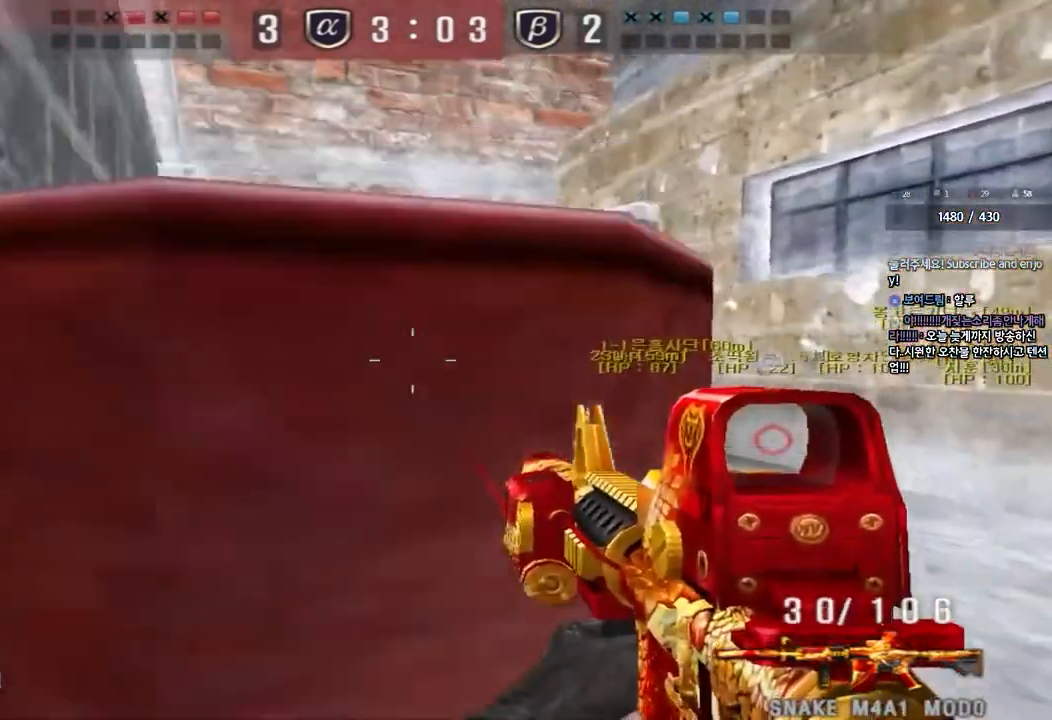
{"keys": ["d", "s"], "events": [[67, "ctrl", "down"], [67, "d", "up"], [83, "w", "up"], [100, "space", "down"], [150, "d", "down"], [167, "ctrl", "up"], [167, "s", "down"], [183, "space", "up"], [283, "ctrl", "down"], [400, "ctrl", "up"]]}
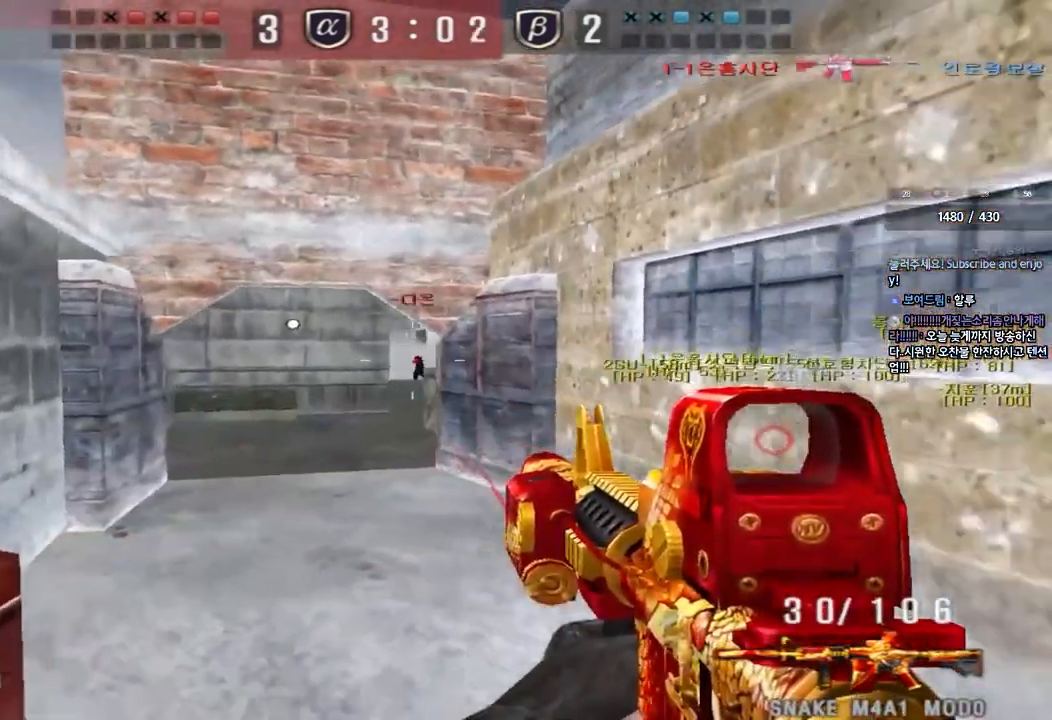
{"keys": ["a", "w"], "events": [[17, "ctrl", "down"], [67, "ctrl", "up"], [167, "s", "up"], [300, "w", "down"], [483, "d", "up"], [500, "a", "down"]]}
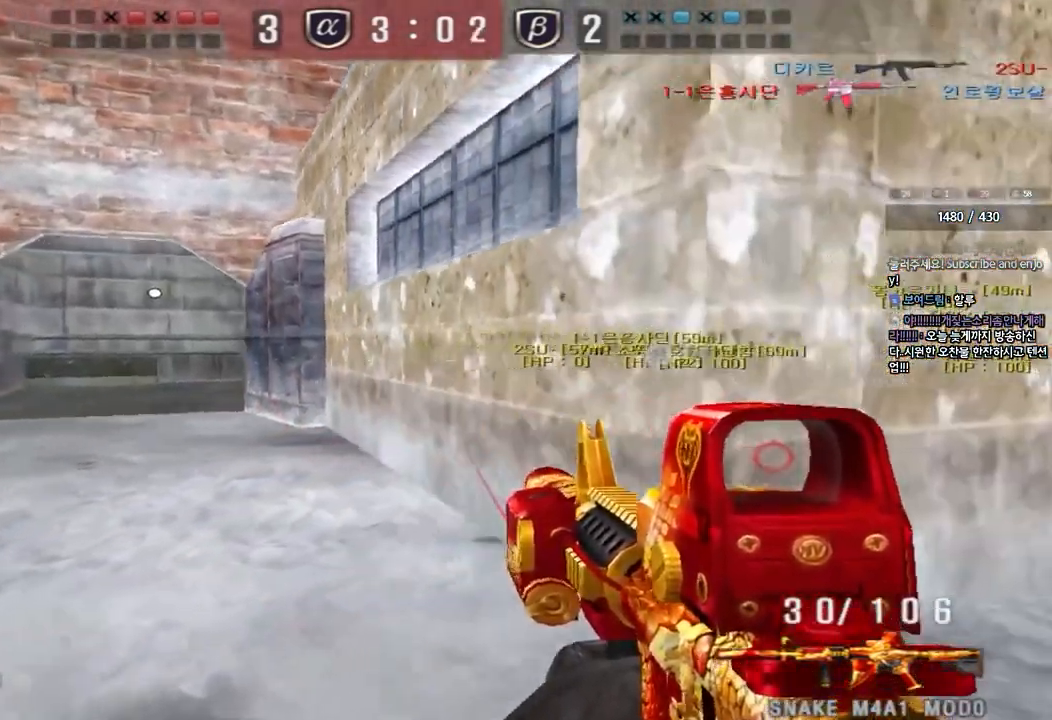
{"keys": [], "events": [[200, "shift", "down"], [200, "w", "up"], [217, "a", "up"], [233, "space", "down"], [300, "shift", "up"], [350, "space", "up"]]}
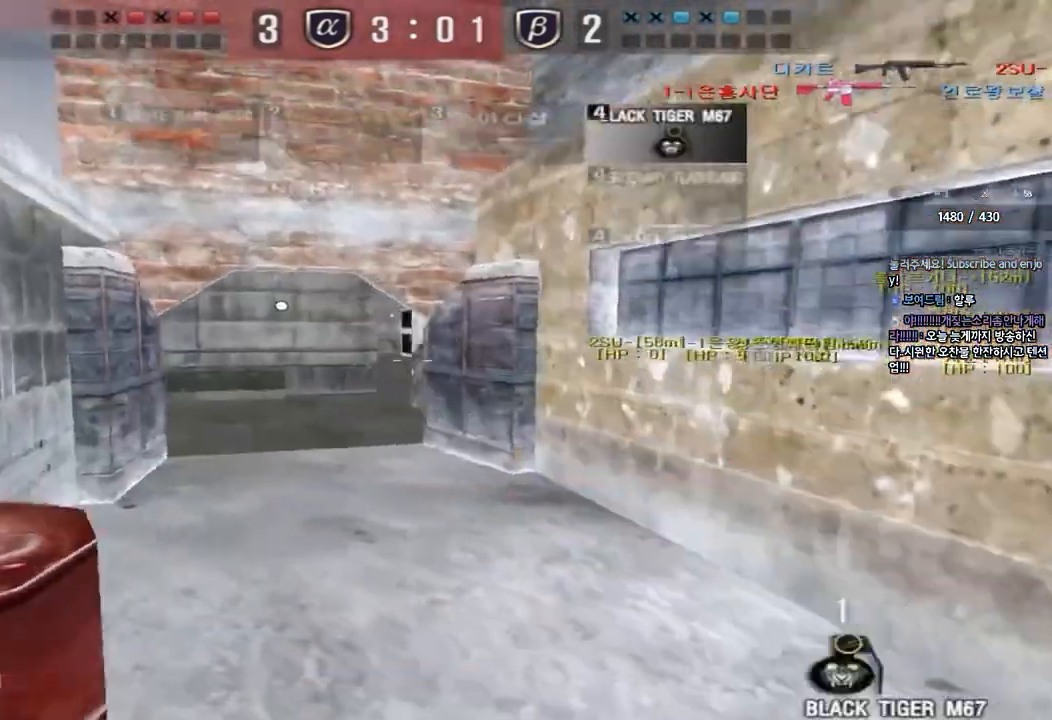
{"keys": ["a", "shift", "w"], "events": [[417, "a", "down"], [433, "w", "down"], [483, "shift", "down"]]}
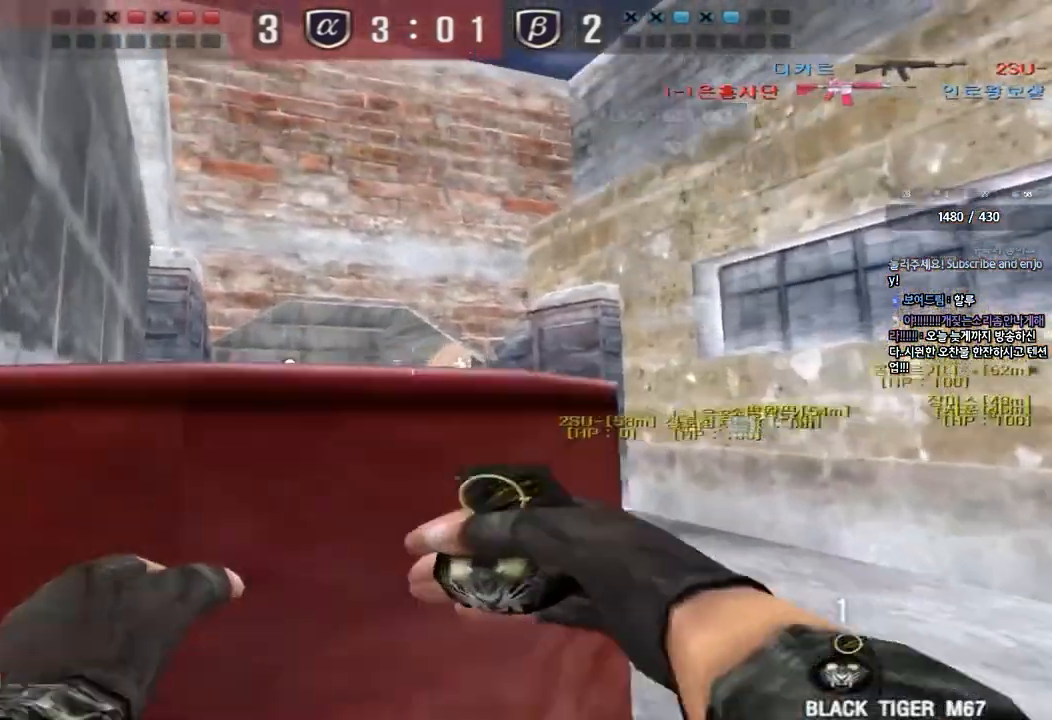
{"keys": ["a", "w"], "events": [[117, "shift", "up"]]}
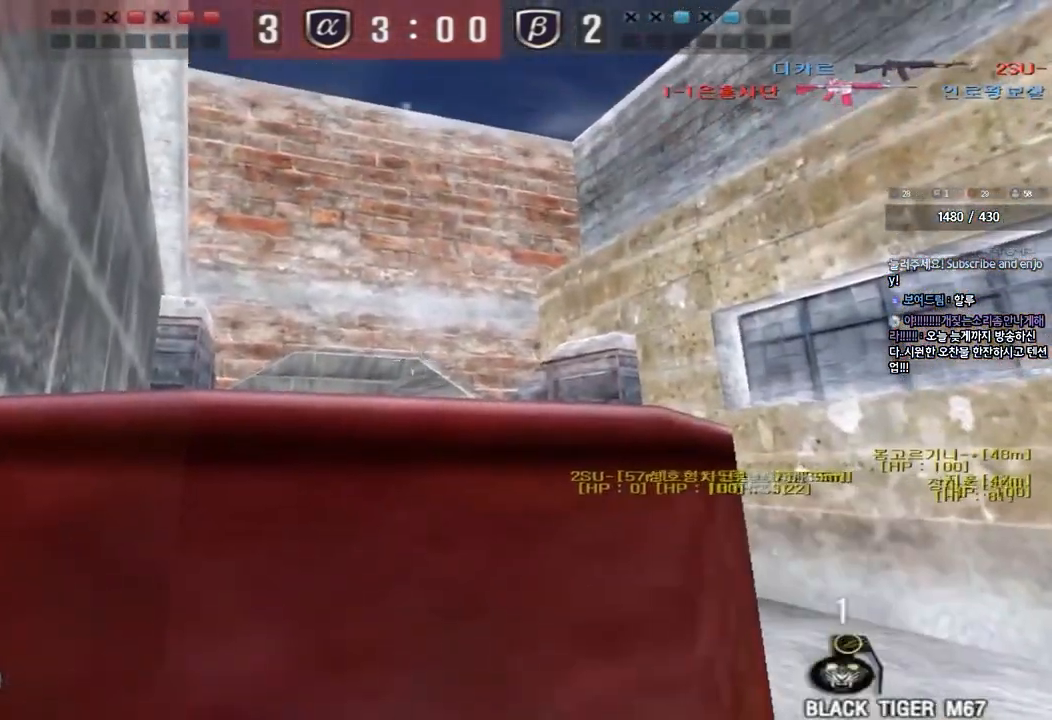
{"keys": [], "events": [[117, "a", "up"], [150, "d", "down"], [233, "space", "down"], [483, "space", "up"], [483, "w", "up"], [500, "d", "up"]]}
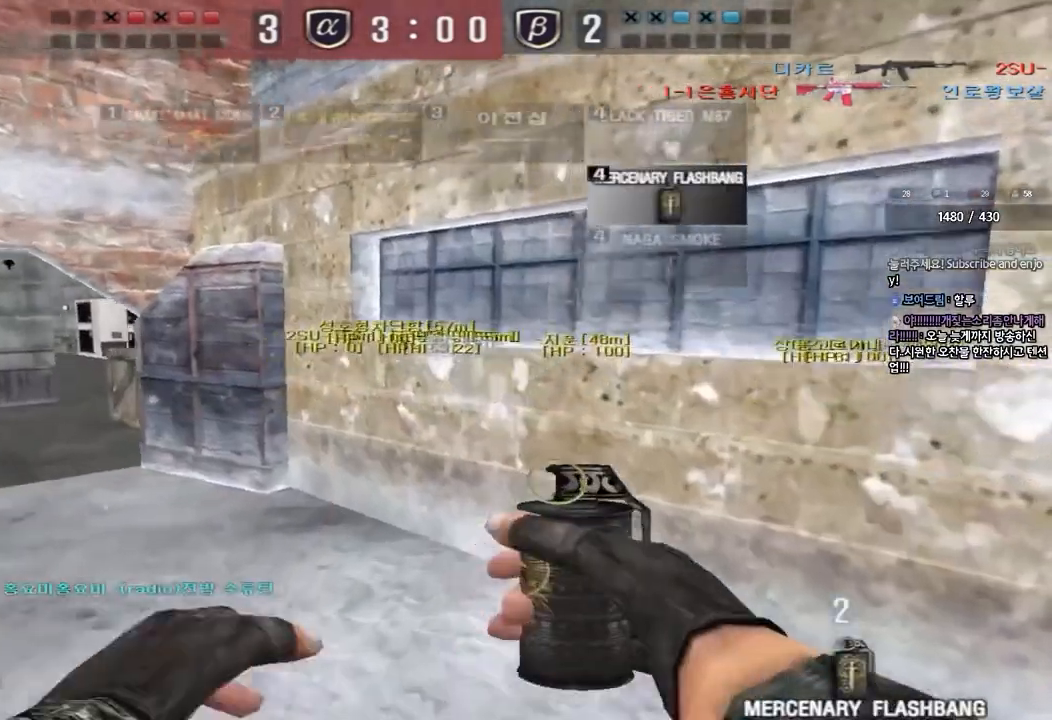
{"keys": ["w"], "events": [[317, "w", "down"], [350, "d", "down"], [467, "d", "up"]]}
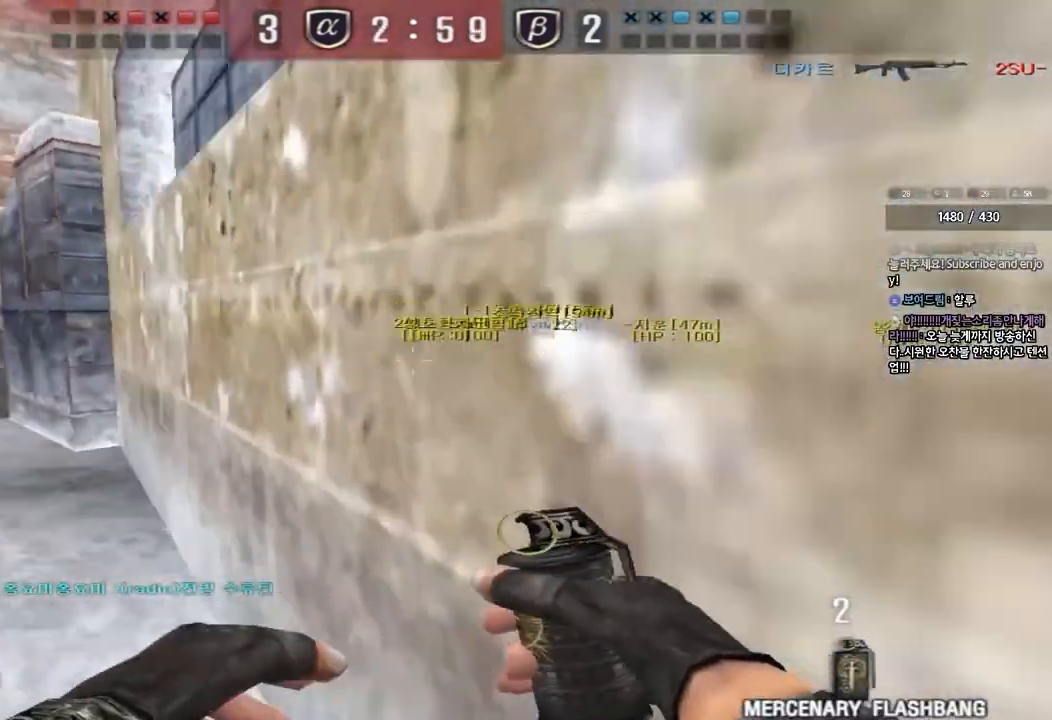
{"keys": ["a", "shift", "w"], "events": [[217, "d", "down"], [233, "shift", "down"], [400, "d", "up"], [450, "a", "down"]]}
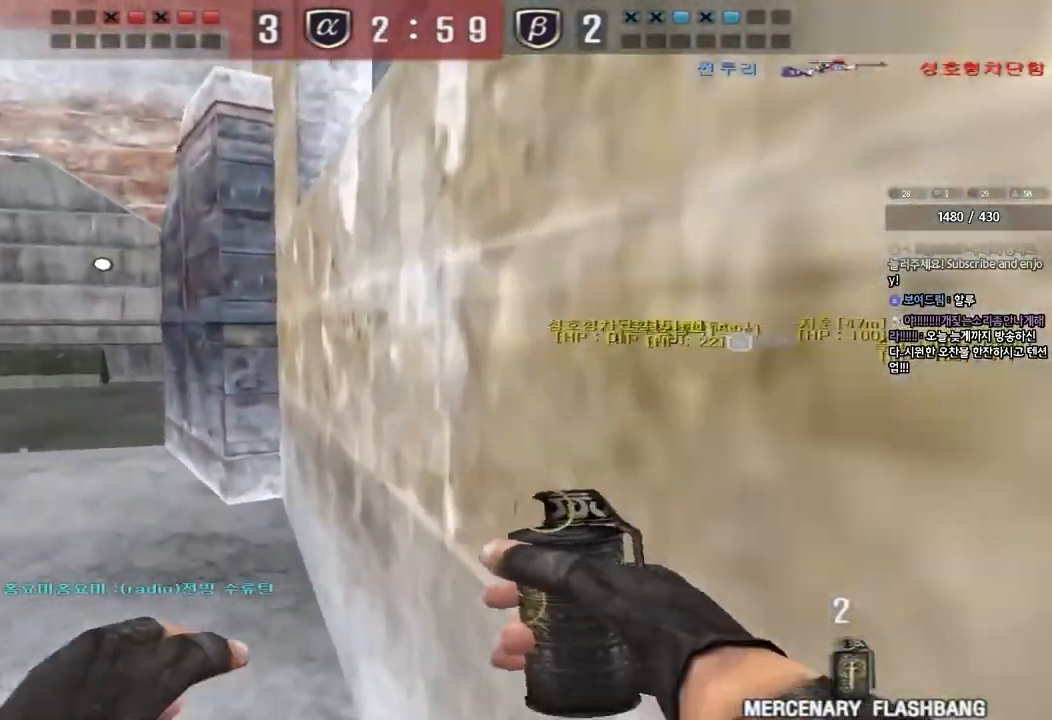
{"keys": ["a", "w"], "events": [[17, "shift", "up"]]}
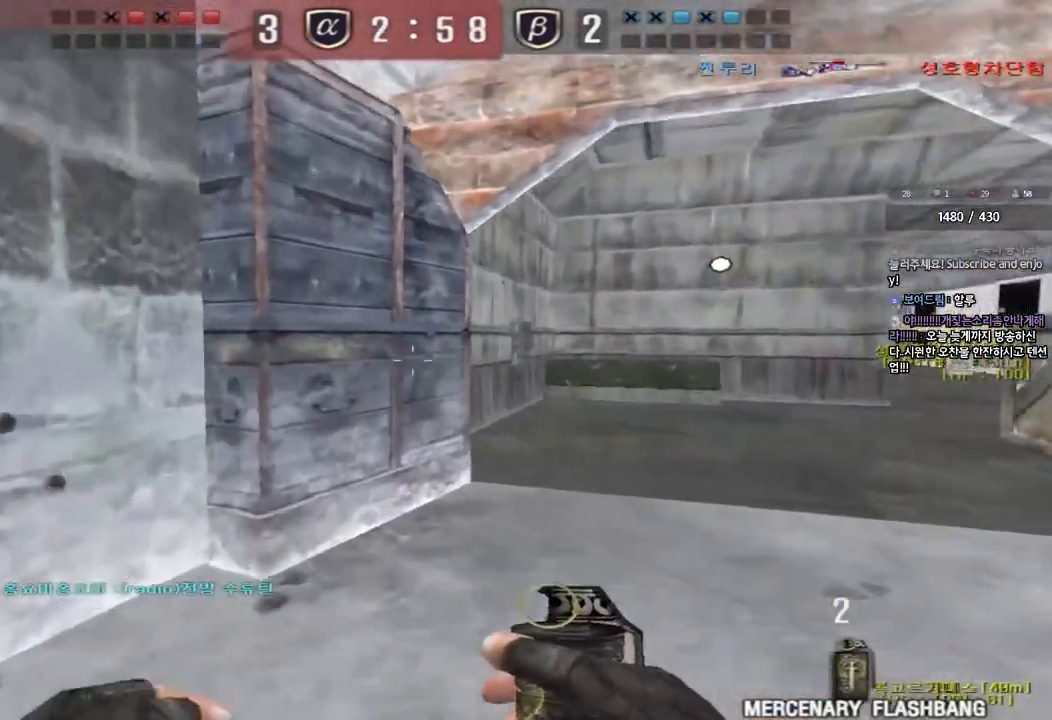
{"keys": ["d", "s", "space"], "events": [[83, "ctrl", "down"], [83, "w", "up"], [100, "a", "up"], [417, "ctrl", "up"], [433, "d", "down"], [433, "s", "down"], [500, "space", "down"]]}
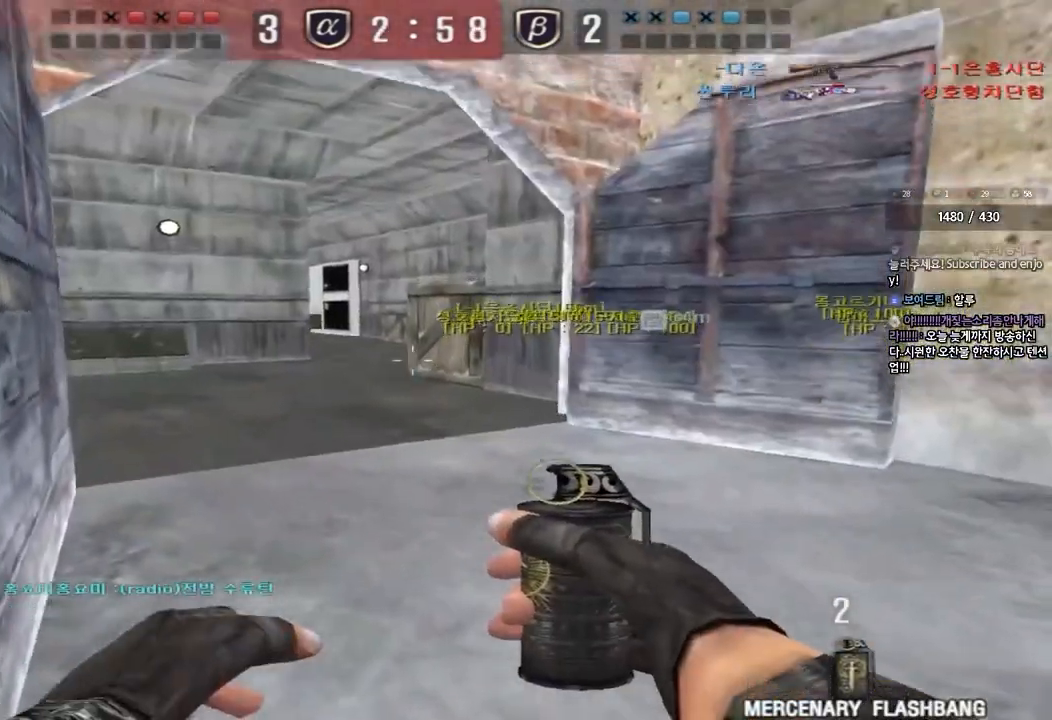
{"keys": ["a", "shift", "w"], "events": [[150, "s", "up"], [167, "d", "up"], [183, "space", "up"], [317, "a", "down"], [333, "shift", "down"], [333, "w", "down"]]}